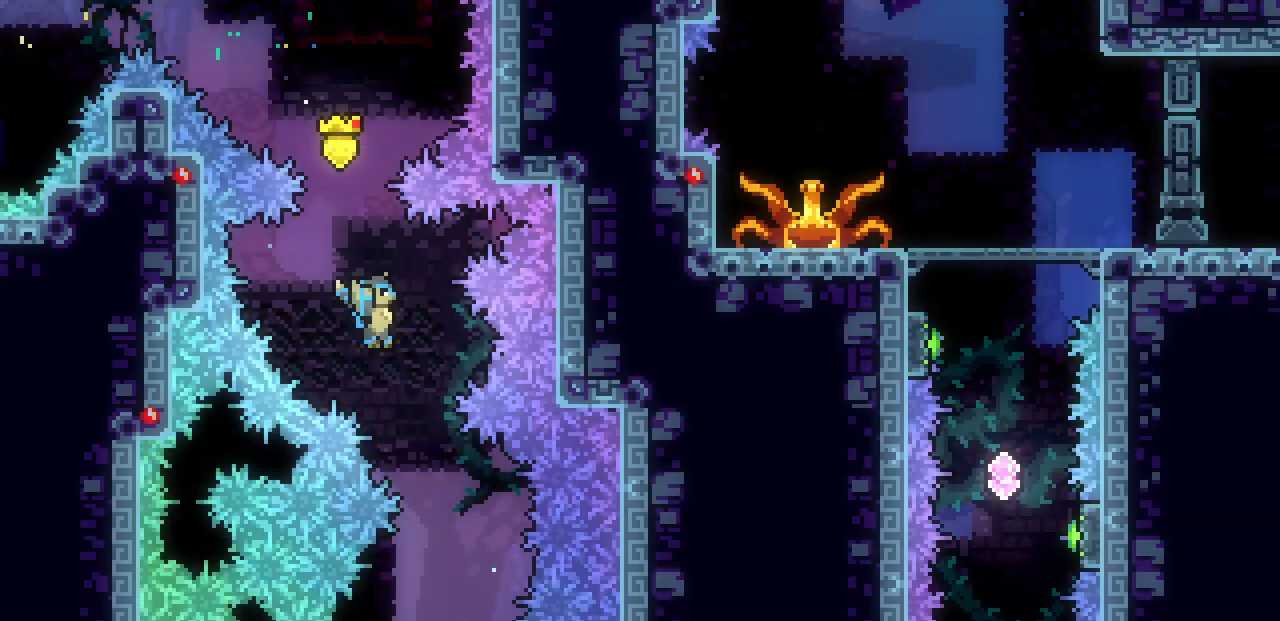
Gameplay with keyboard; each line is a JSON object with the keys held at the frame after it. "events" lists presses ("down") and releases ("up") of "c", "d", "down", "left", "right", "shift", "up", "x" and "z" between this image and that frame as [ms after this image, input, new state], when the widget could be followed in between. No other keys are recorded. Mouse input is not recorded.
{"keys": ["left"], "events": [[117, "right", "up"], [283, "left", "down"]]}
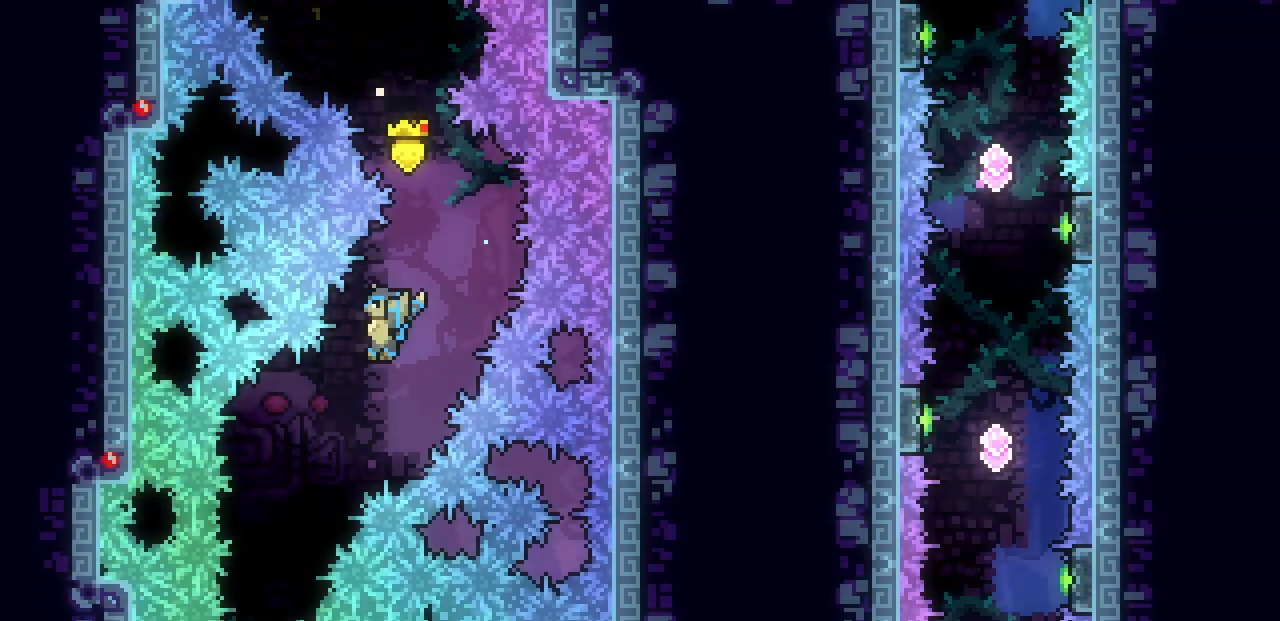
{"keys": [], "events": [[250, "left", "up"]]}
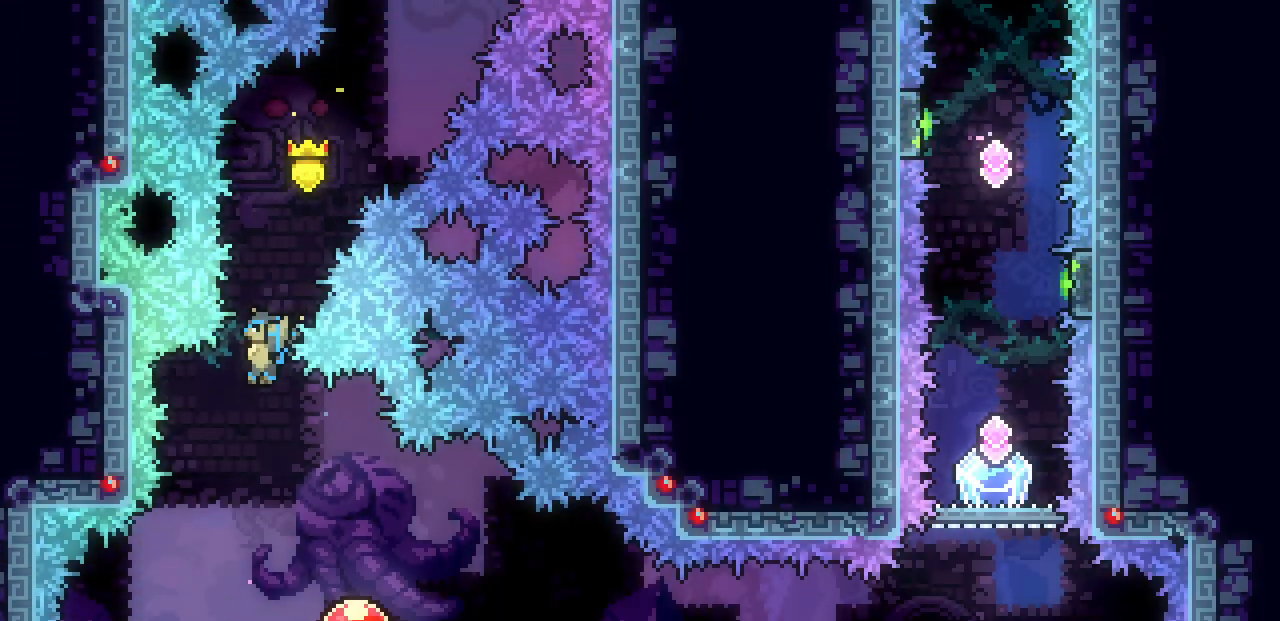
{"keys": ["c", "right"], "events": [[133, "right", "down"], [383, "c", "down"]]}
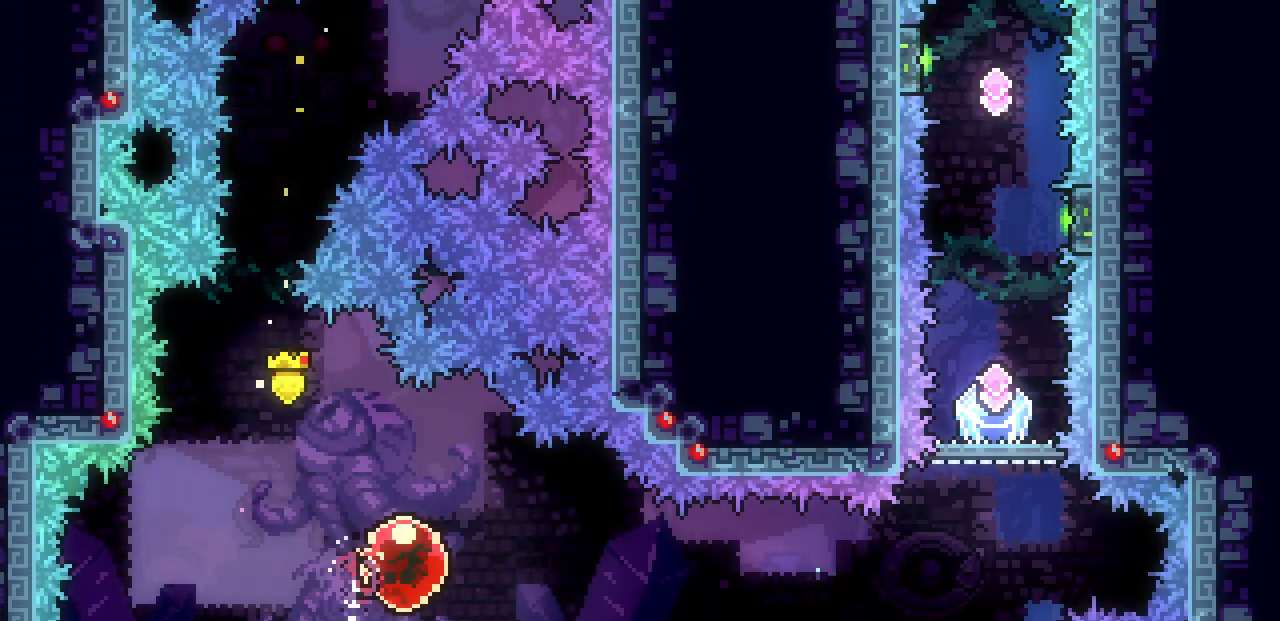
{"keys": ["up"], "events": [[17, "c", "up"], [133, "up", "down"], [167, "right", "up"]]}
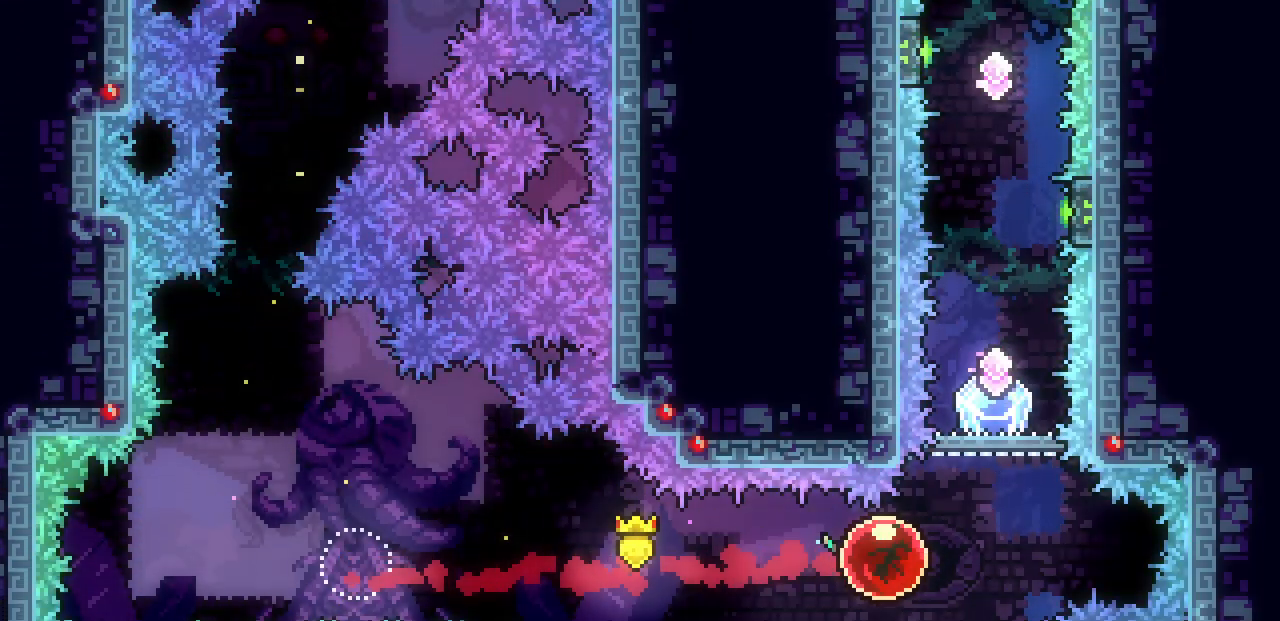
{"keys": ["up", "x"], "events": [[100, "c", "down"], [217, "c", "up"], [283, "x", "down"]]}
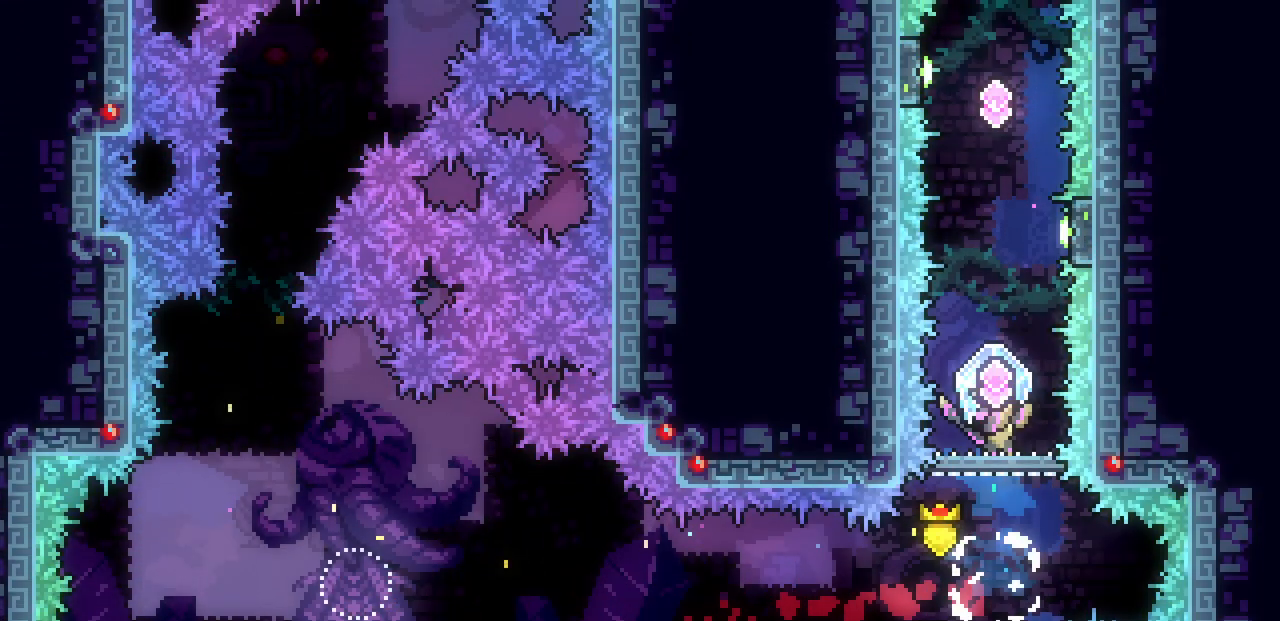
{"keys": ["c", "up"], "events": [[283, "right", "down"], [400, "right", "up"], [433, "x", "up"], [450, "c", "down"]]}
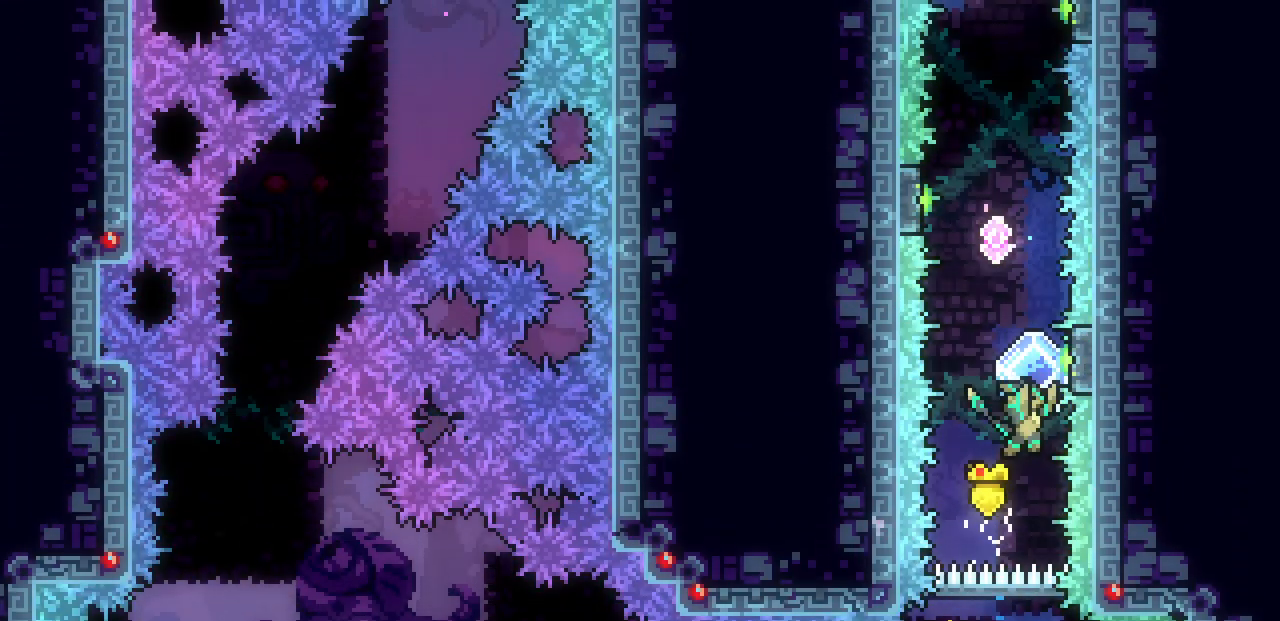
{"keys": ["up", "x"], "events": [[50, "c", "up"], [83, "x", "down"]]}
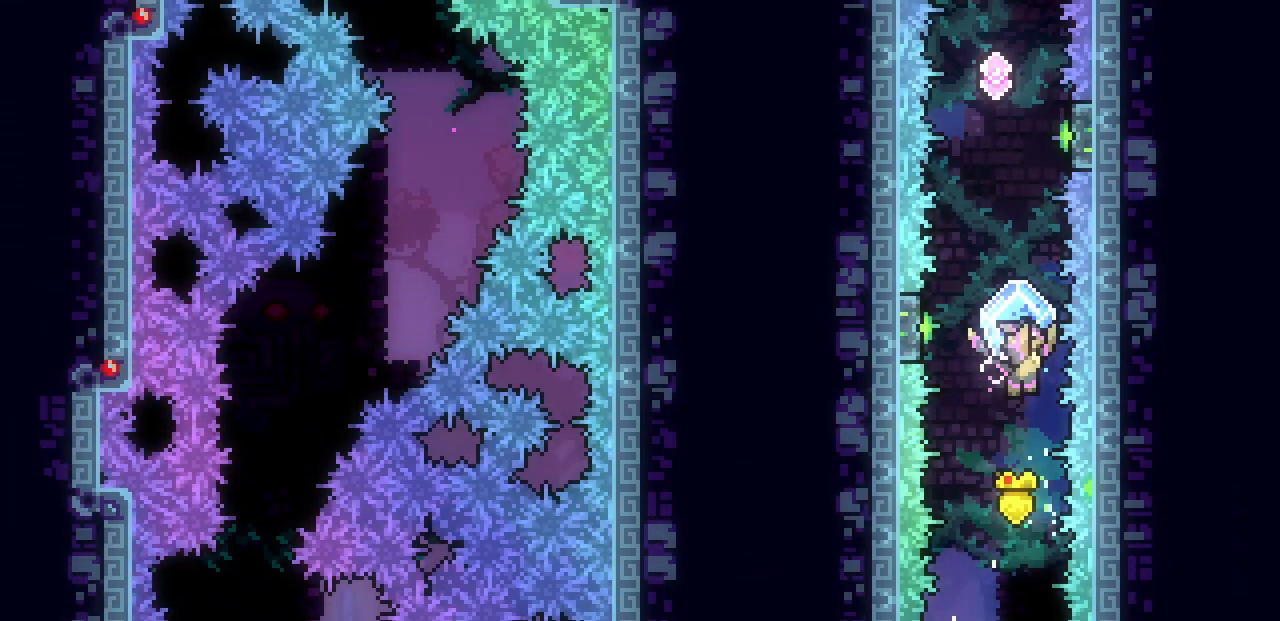
{"keys": ["up", "x"], "events": [[50, "left", "down"], [217, "left", "up"], [333, "x", "up"], [367, "c", "down"], [450, "c", "up"], [500, "x", "down"]]}
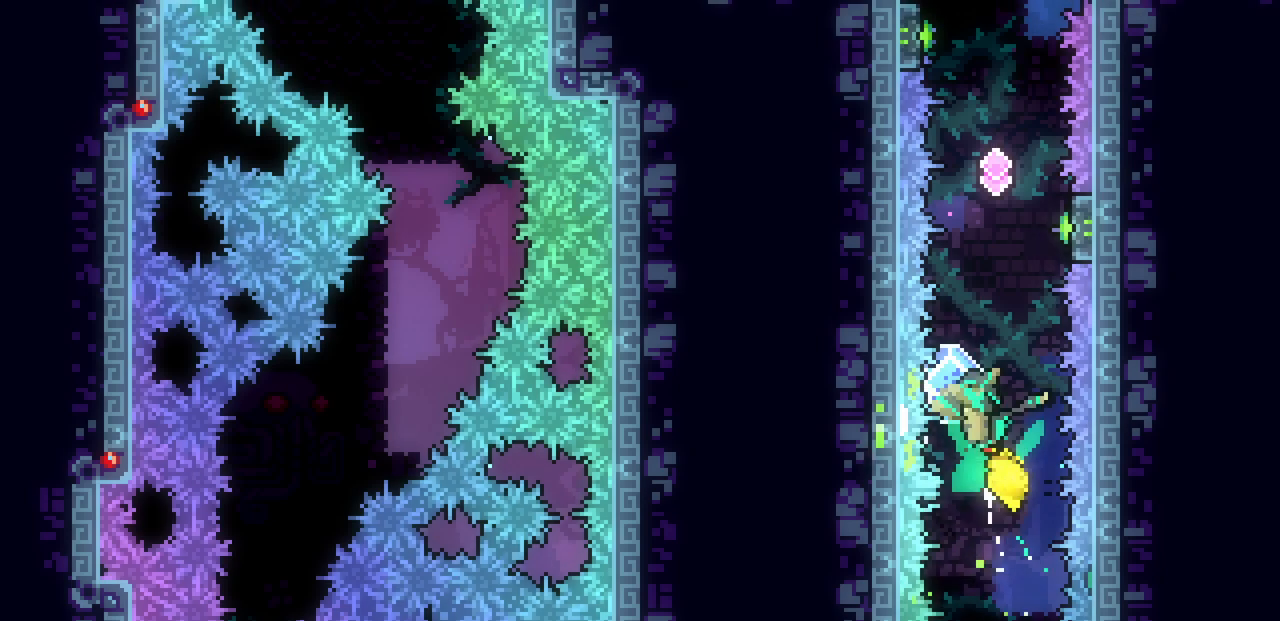
{"keys": ["right", "up", "x"], "events": [[467, "right", "down"]]}
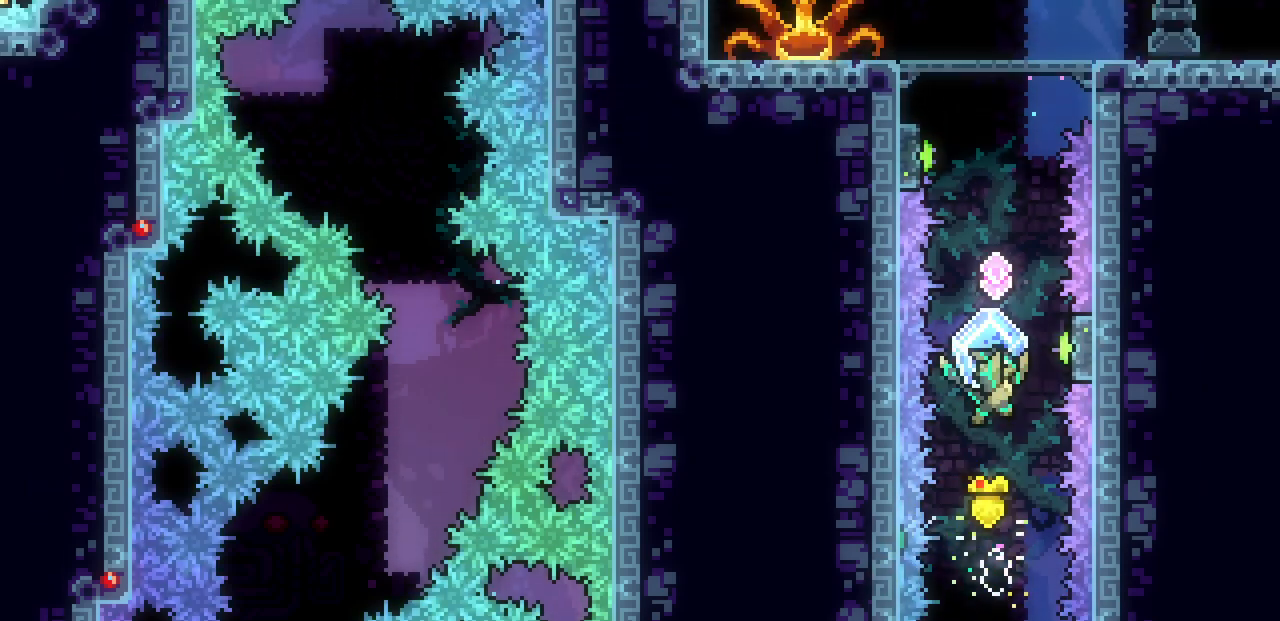
{"keys": ["up", "x"], "events": [[100, "right", "up"], [133, "x", "up"], [183, "c", "down"], [267, "c", "up"], [317, "x", "down"]]}
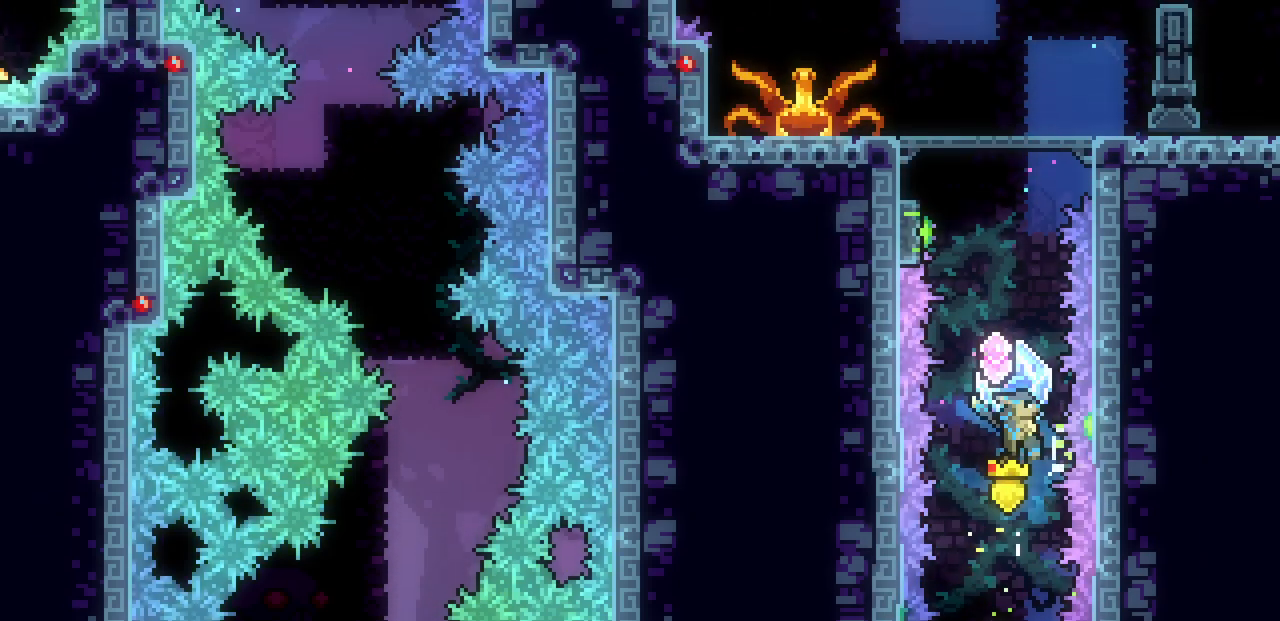
{"keys": ["c", "up"], "events": [[150, "left", "down"], [317, "left", "up"], [383, "x", "up"], [417, "c", "down"]]}
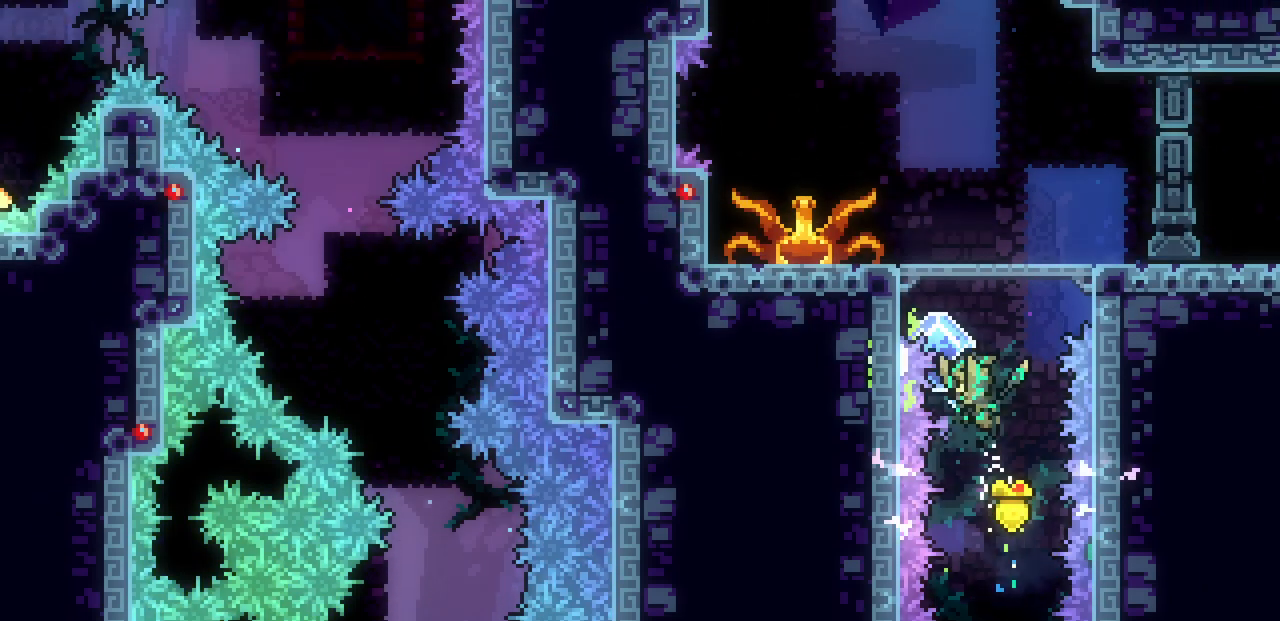
{"keys": ["left", "up", "x"], "events": [[17, "c", "up"], [67, "x", "down"], [283, "left", "down"]]}
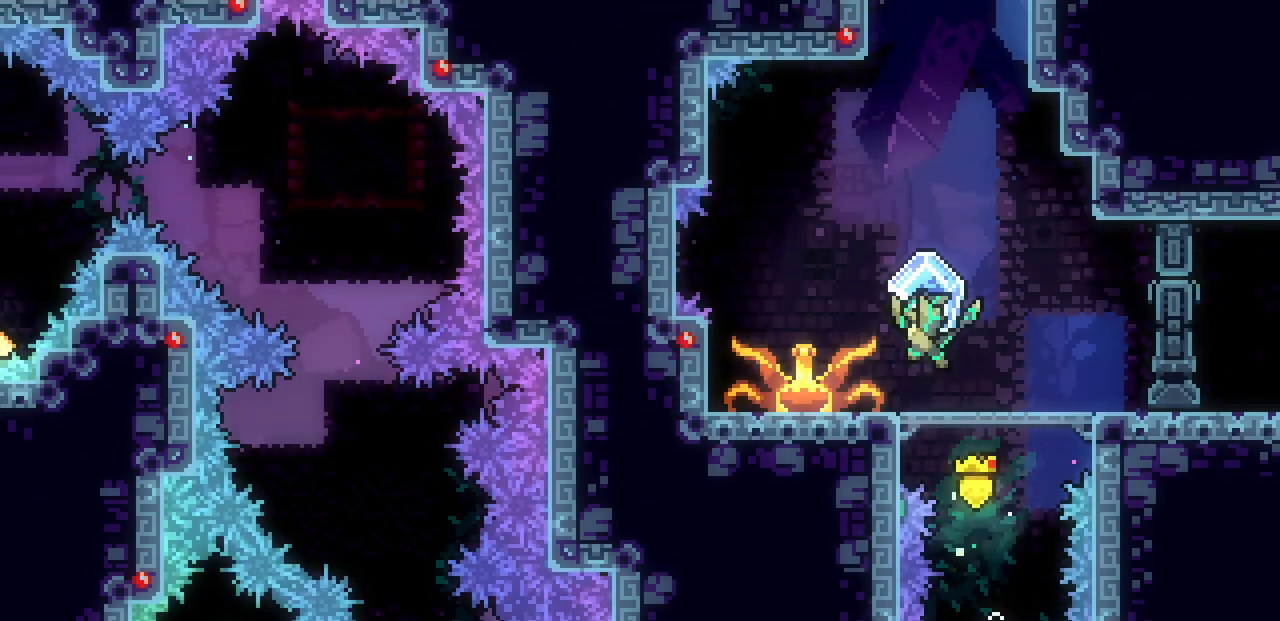
{"keys": [], "events": [[17, "up", "up"], [417, "left", "up"], [433, "x", "up"]]}
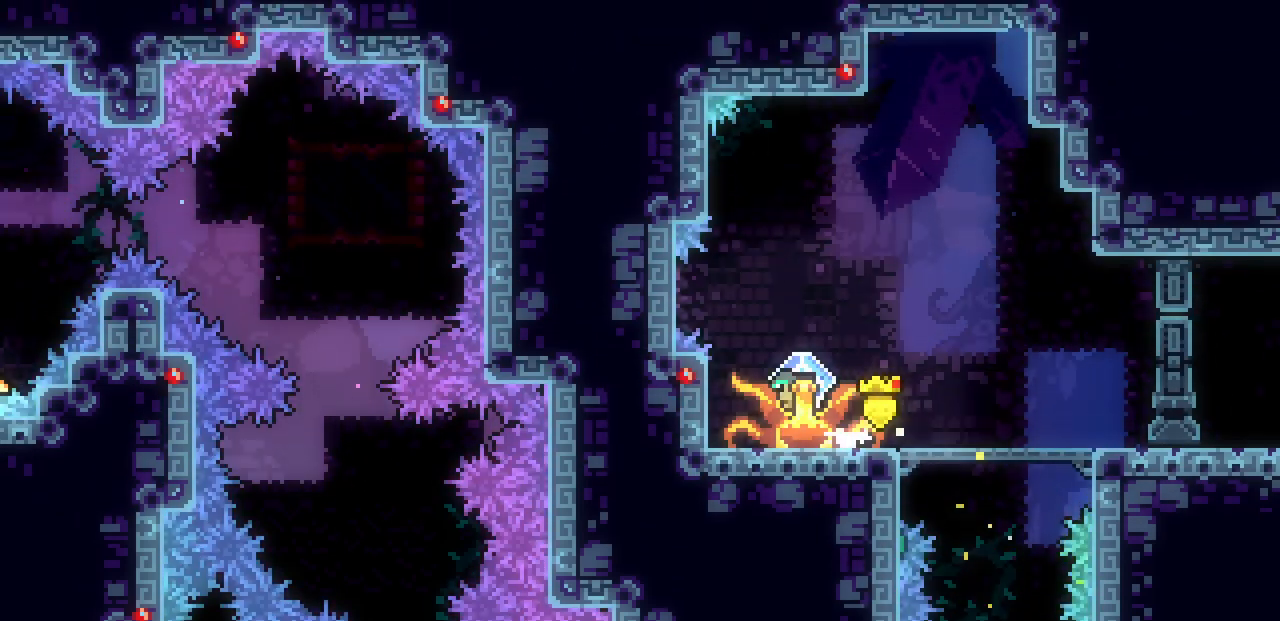
{"keys": ["down", "right"], "events": [[100, "down", "down"], [283, "right", "down"]]}
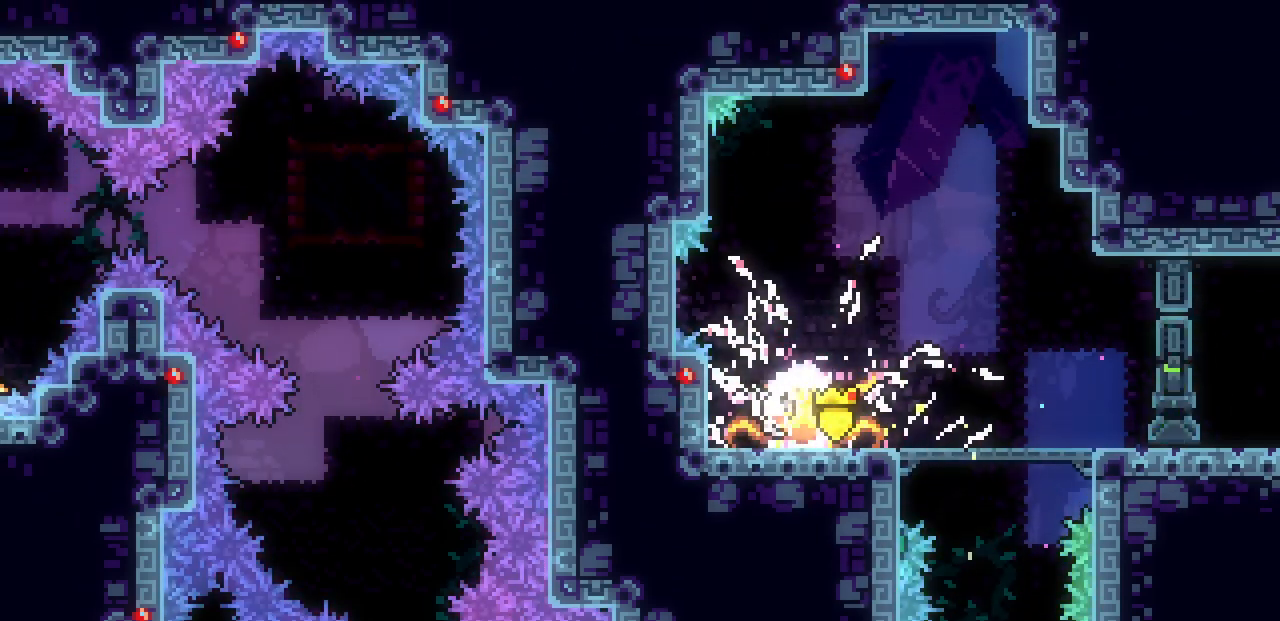
{"keys": ["right", "z"], "events": [[183, "c", "down"], [233, "z", "down"], [300, "c", "up"], [333, "down", "up"]]}
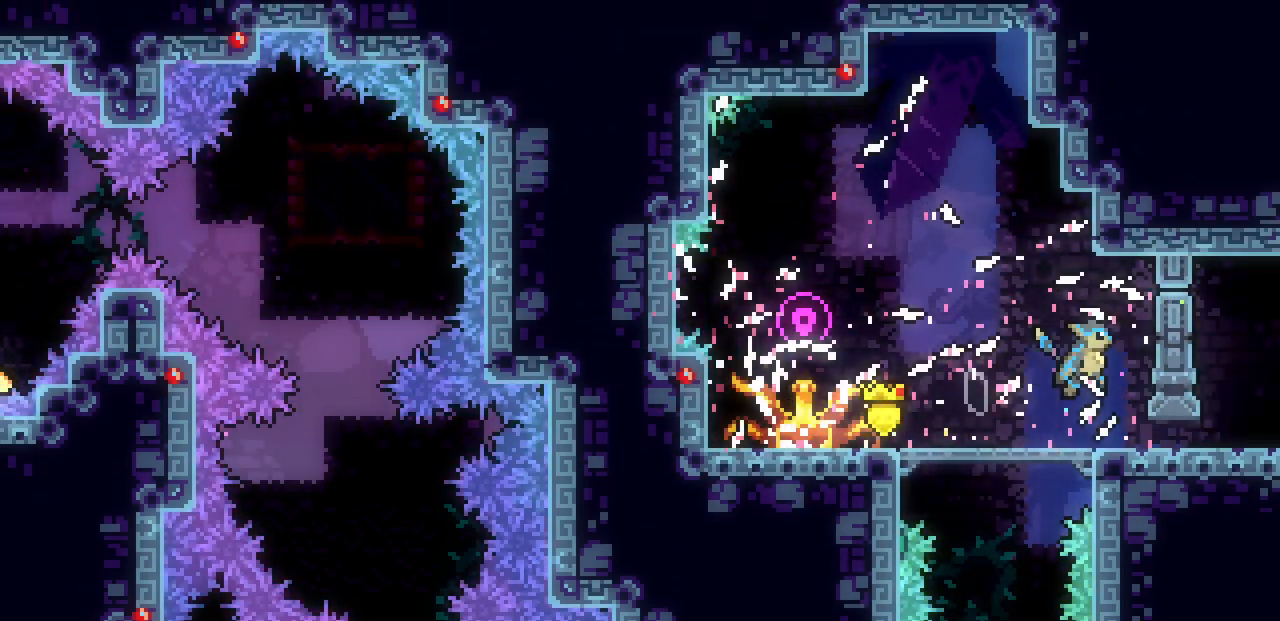
{"keys": ["right"], "events": [[433, "z", "up"]]}
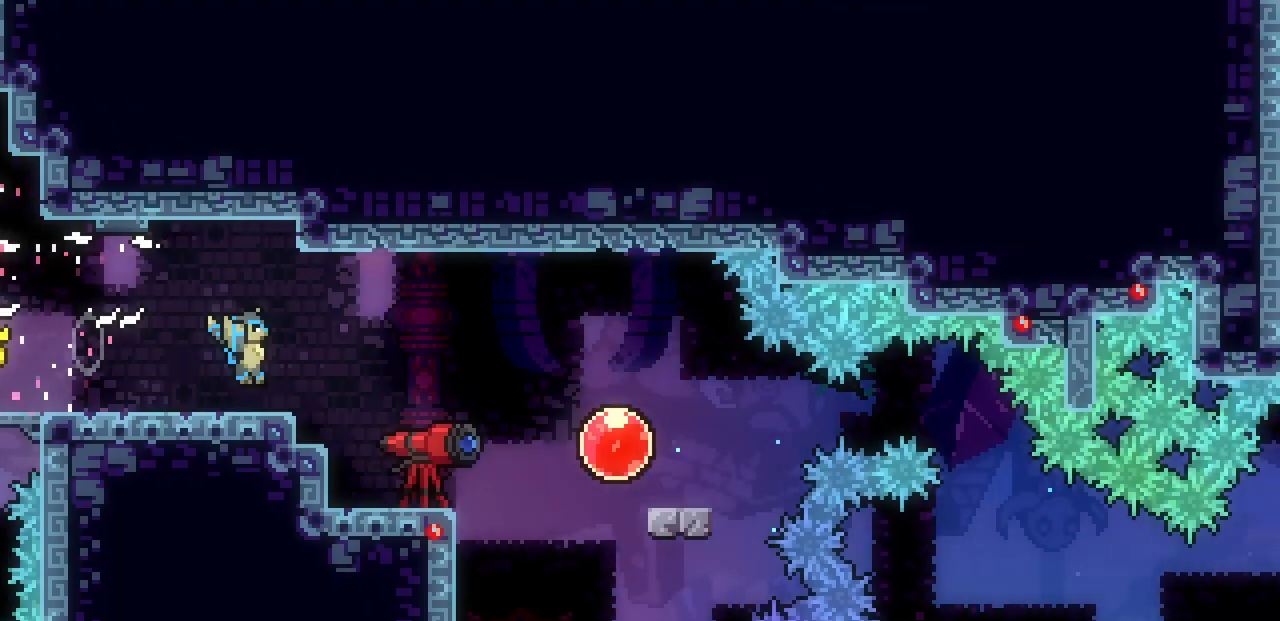
{"keys": ["right"], "events": []}
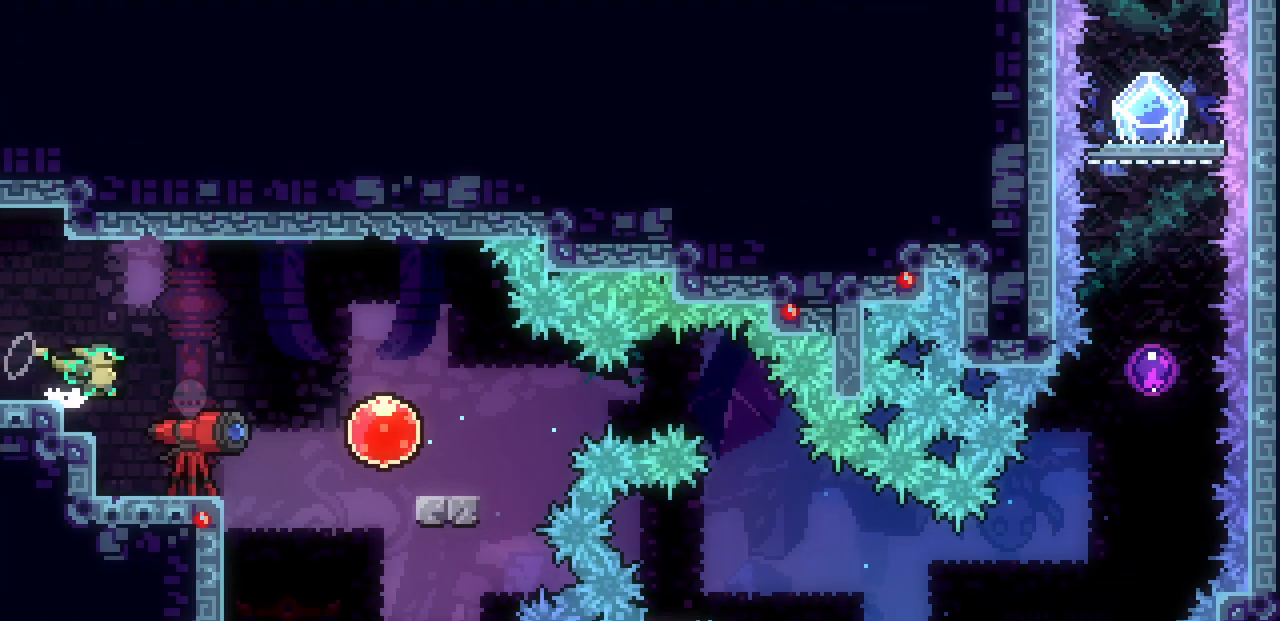
{"keys": ["right", "z"], "events": [[50, "right", "up"], [267, "right", "down"], [300, "z", "down"]]}
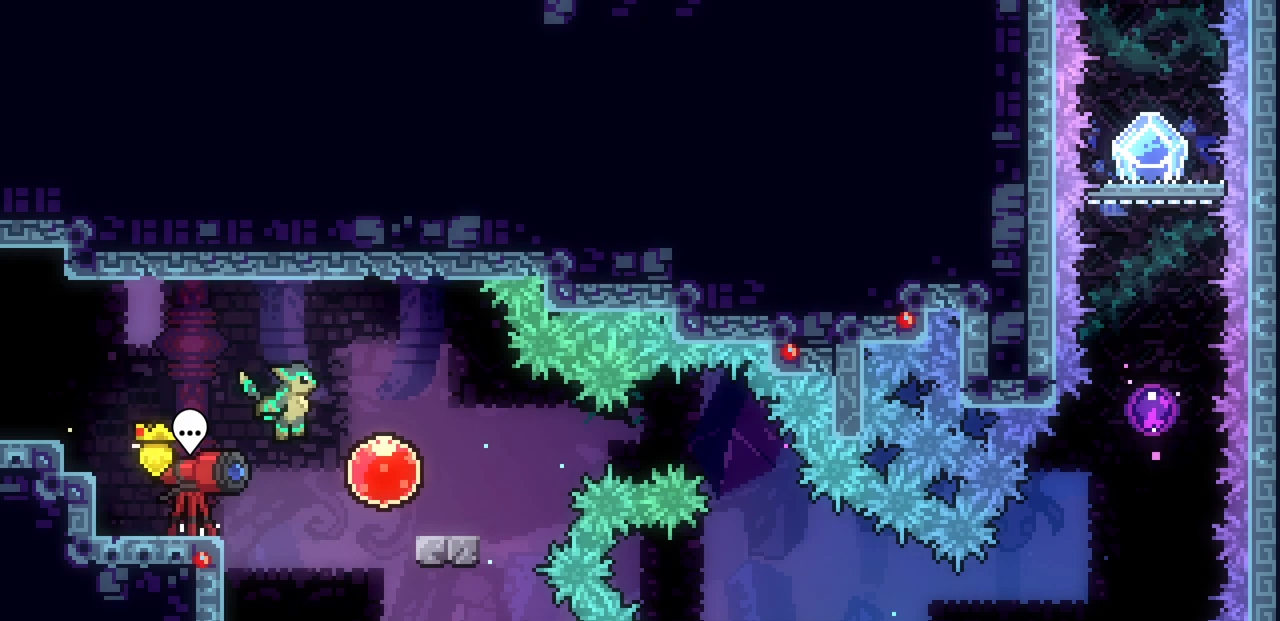
{"keys": ["down", "right", "z"], "events": [[133, "right", "up"], [300, "z", "up"], [317, "down", "down"], [317, "right", "down"], [333, "c", "down"], [467, "c", "up"], [500, "z", "down"]]}
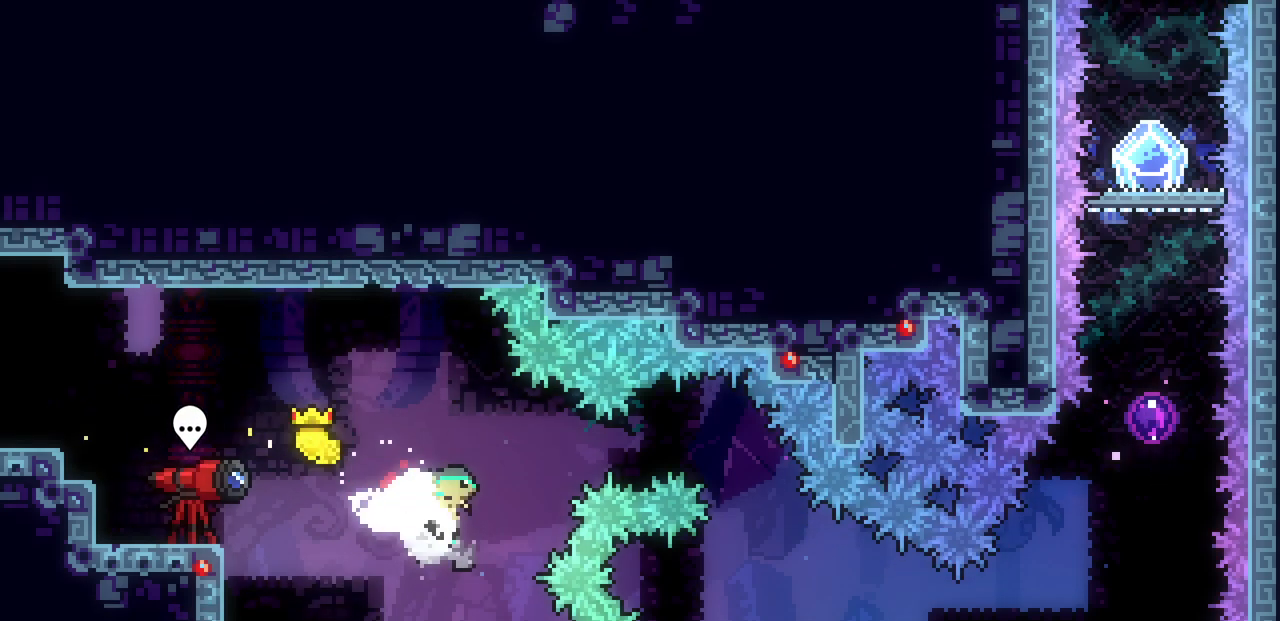
{"keys": ["z"], "events": [[17, "down", "up"], [417, "right", "up"]]}
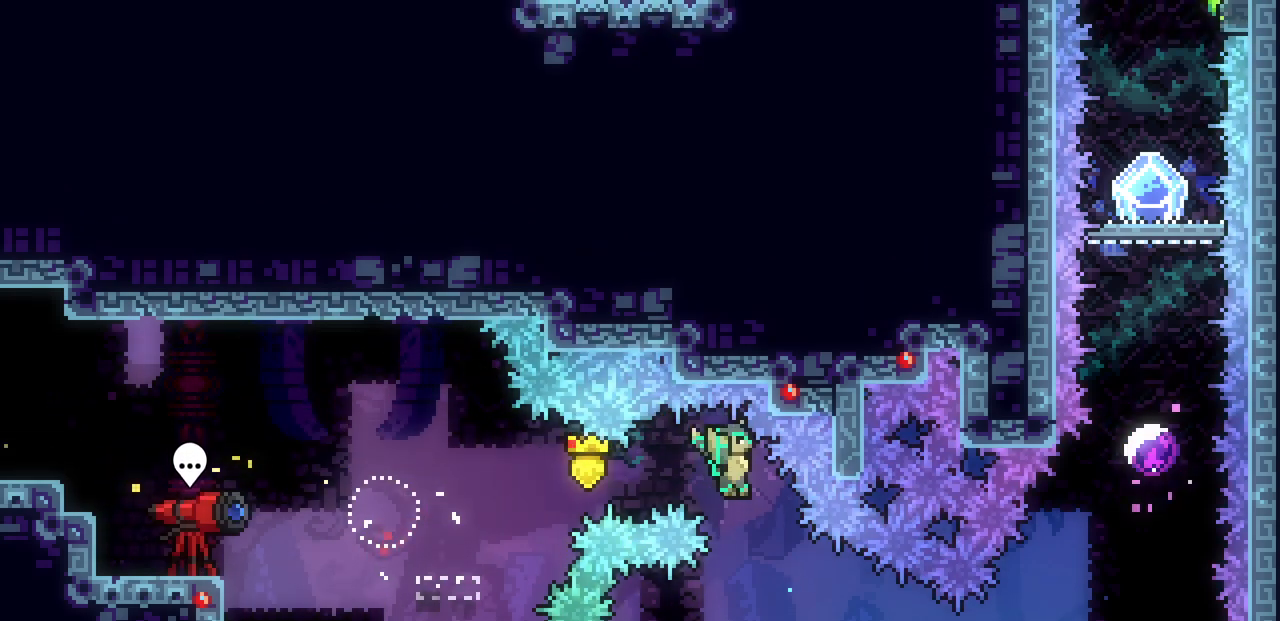
{"keys": ["right", "z"], "events": [[33, "right", "down"], [133, "right", "up"], [183, "z", "up"], [217, "down", "down"], [217, "left", "down"], [250, "c", "down"], [350, "c", "up"], [367, "right", "down"], [383, "left", "up"], [417, "down", "up"], [417, "z", "down"]]}
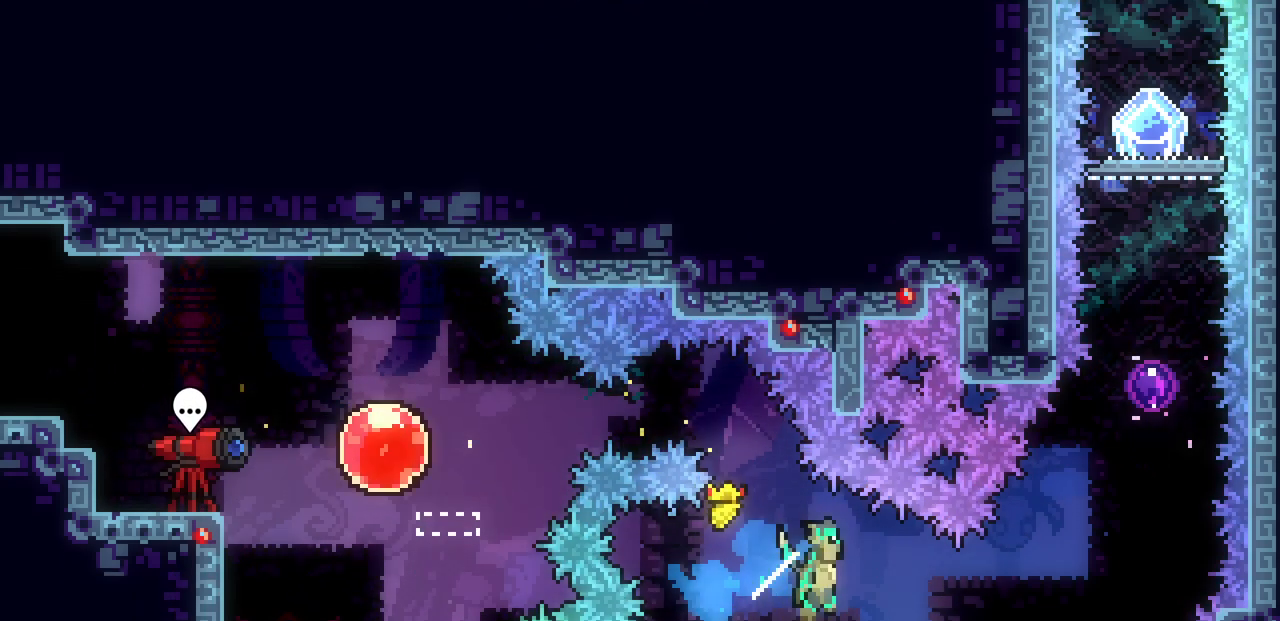
{"keys": ["up"], "events": [[267, "up", "down"], [300, "c", "down"], [300, "right", "up"], [300, "z", "up"], [483, "c", "up"]]}
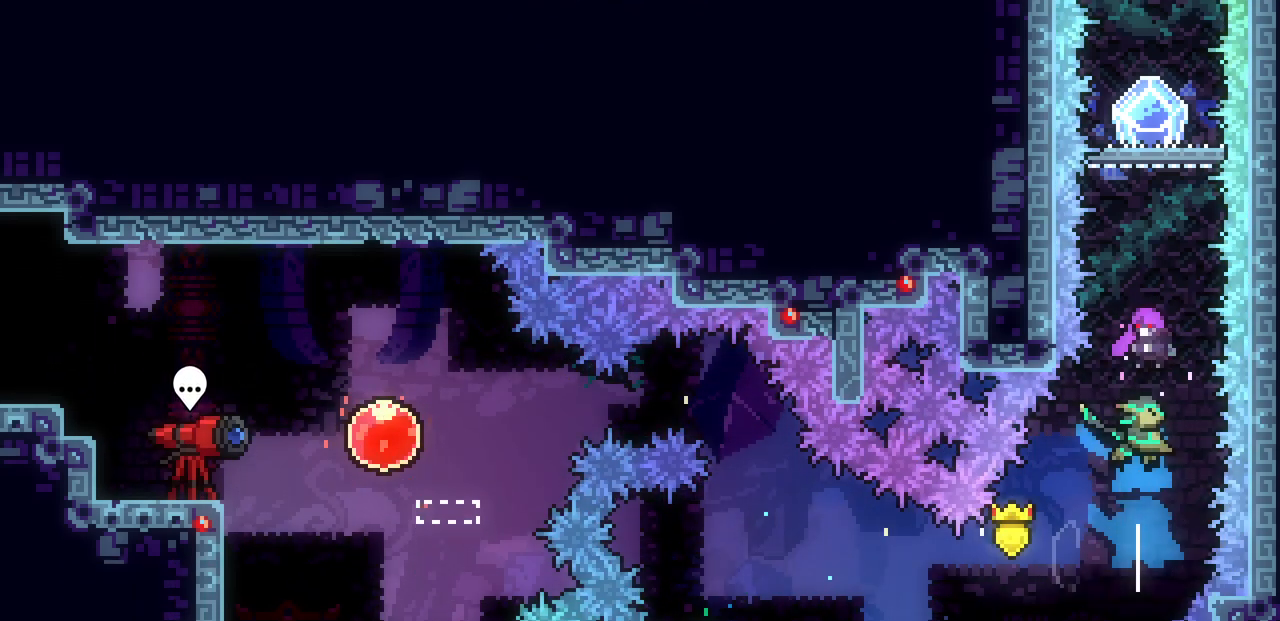
{"keys": ["up", "x"], "events": [[350, "x", "down"]]}
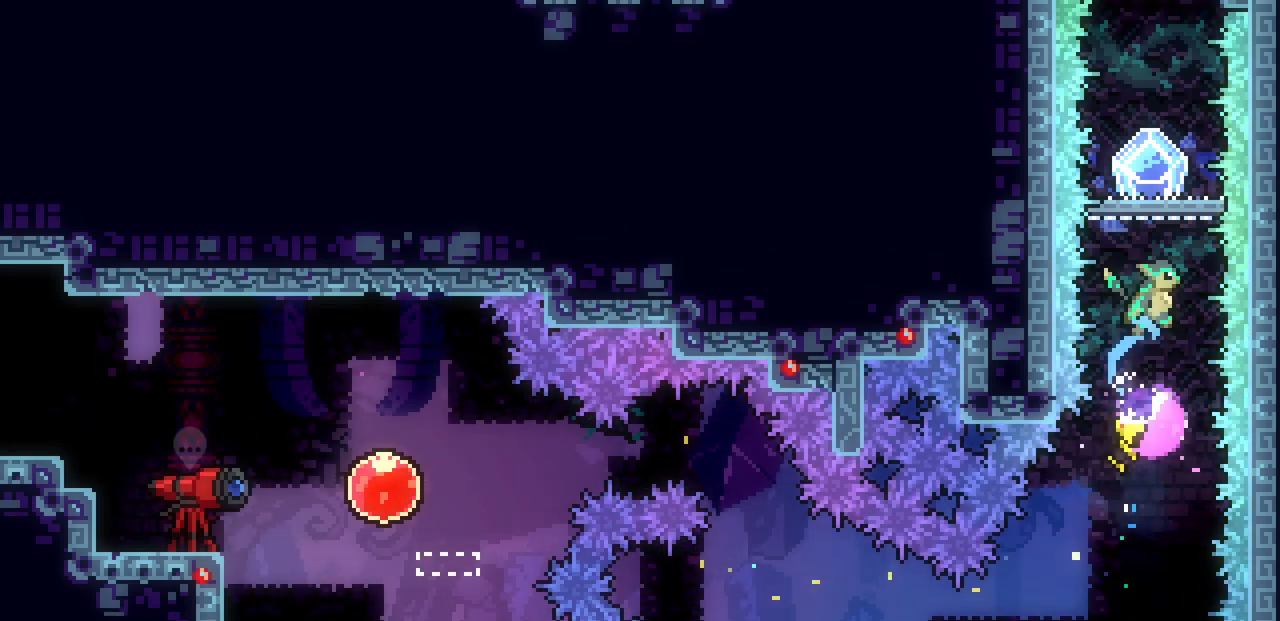
{"keys": ["up", "x"], "events": []}
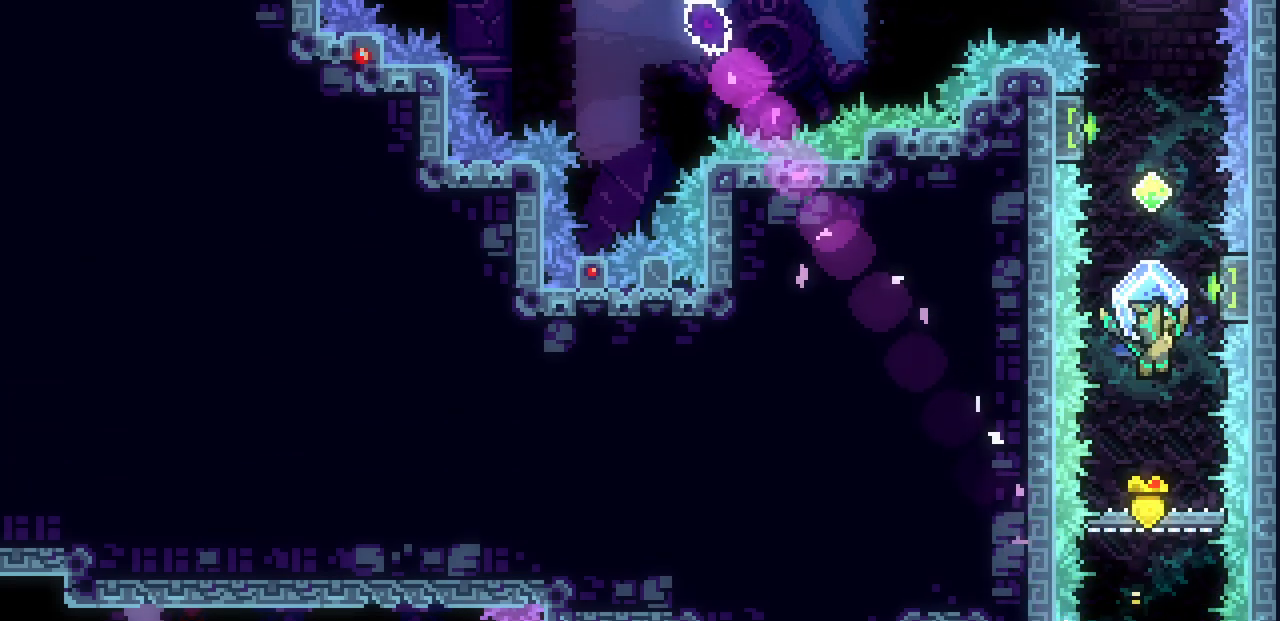
{"keys": ["up", "x"], "events": [[100, "right", "down"], [167, "x", "up"], [200, "c", "down"], [233, "right", "up"], [300, "c", "up"], [350, "x", "down"]]}
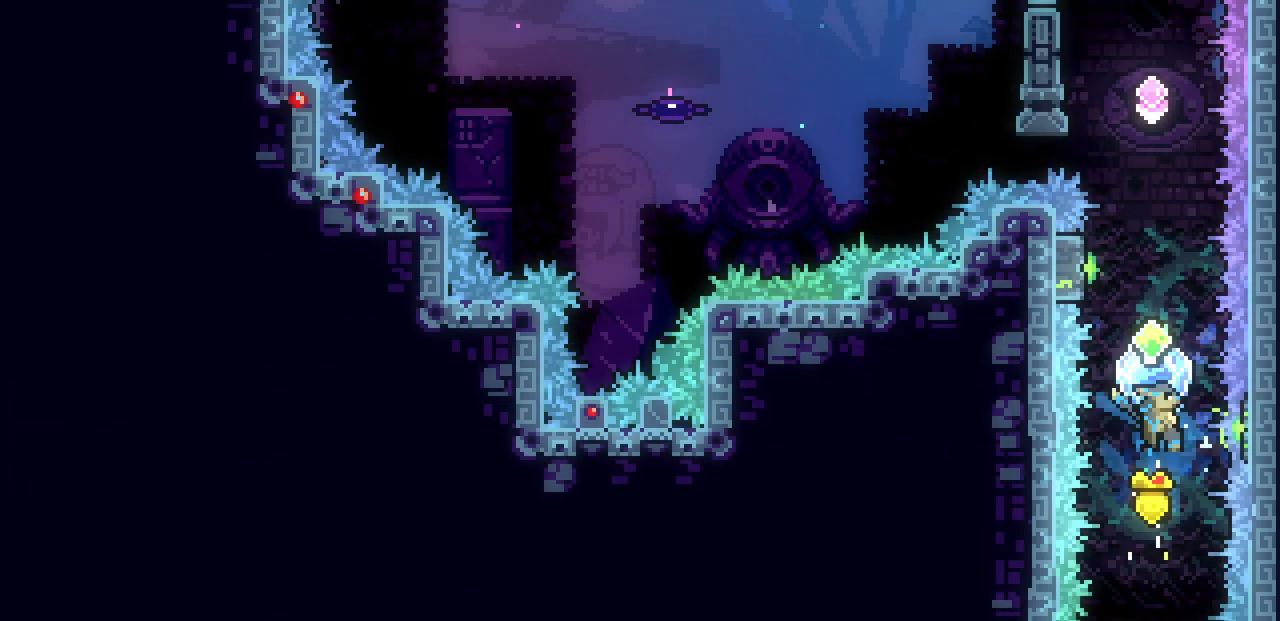
{"keys": ["up", "x"], "events": [[367, "left", "down"], [467, "left", "up"]]}